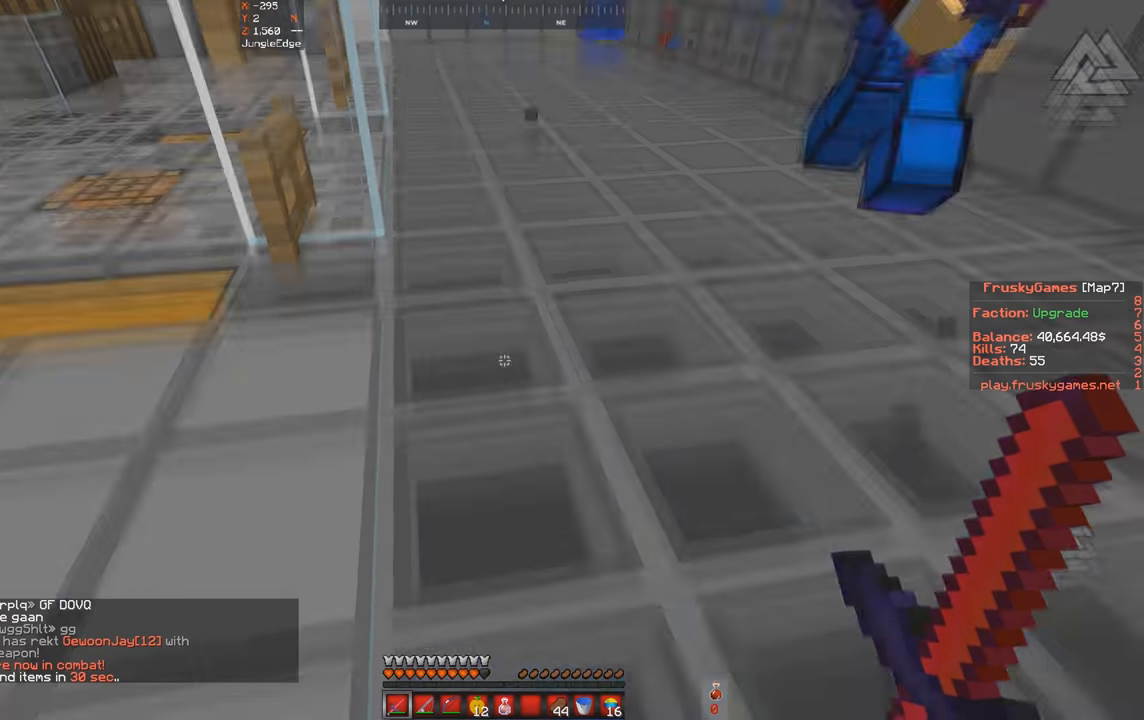
Gameplay with keyboard; each line is a JSON object with the keys held at the frame after it. "events" lists presses ("down") and releases ("up") of "a", "d", "s", "space" and "w" between this image and that frame as [ms after this image, input, new state], when the widget could be followed in between. No other keys are recorded. Mouse input is not recorded.
{"keys": ["a", "w"], "events": [[33, "s", "down"], [200, "s", "up"], [233, "w", "down"], [500, "a", "down"]]}
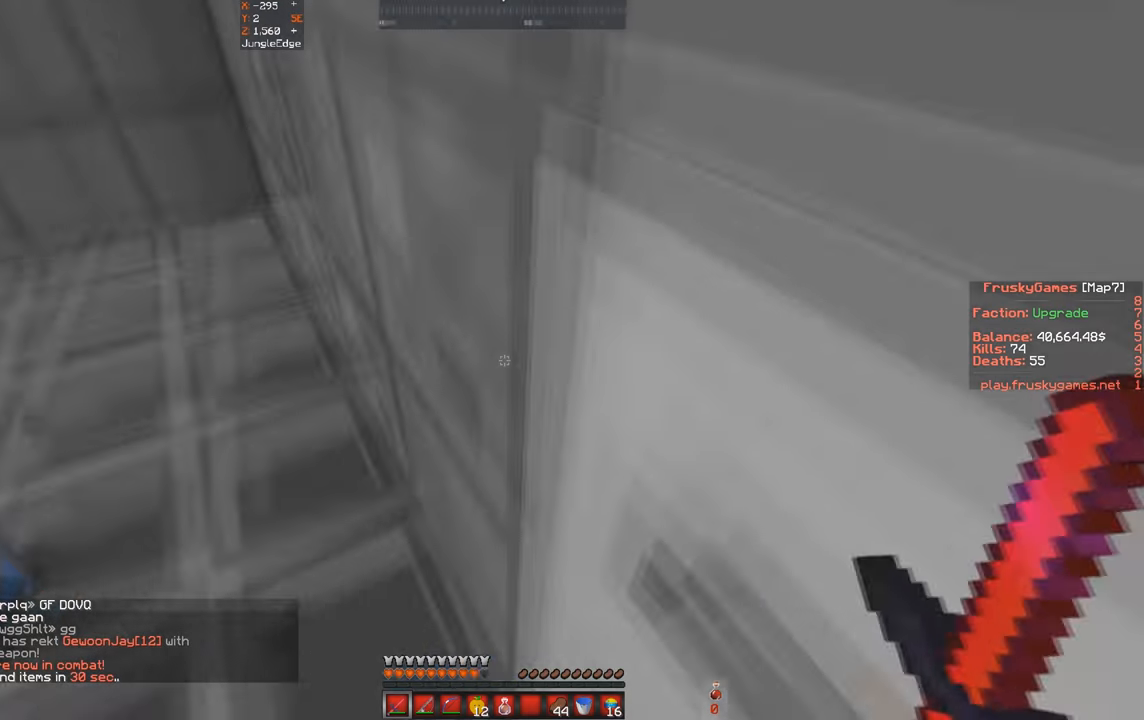
{"keys": ["a", "d", "w"], "events": [[200, "d", "down"], [300, "a", "up"], [500, "a", "down"]]}
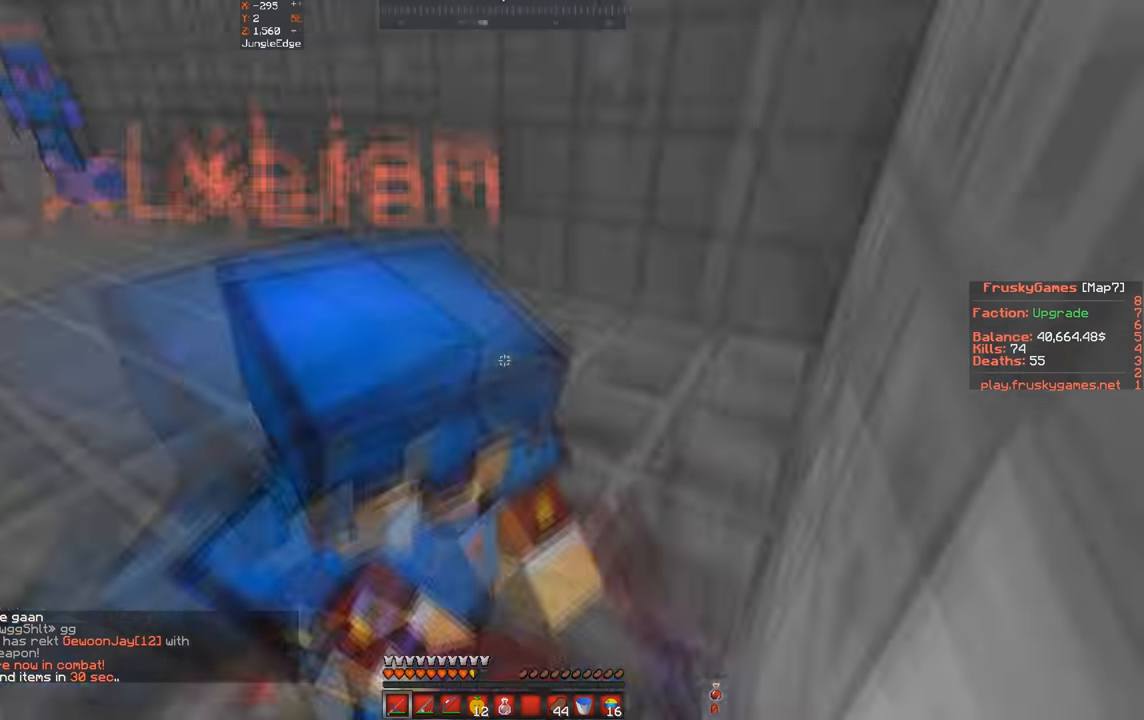
{"keys": ["d", "w"], "events": [[33, "d", "up"], [233, "a", "up"], [266, "d", "down"]]}
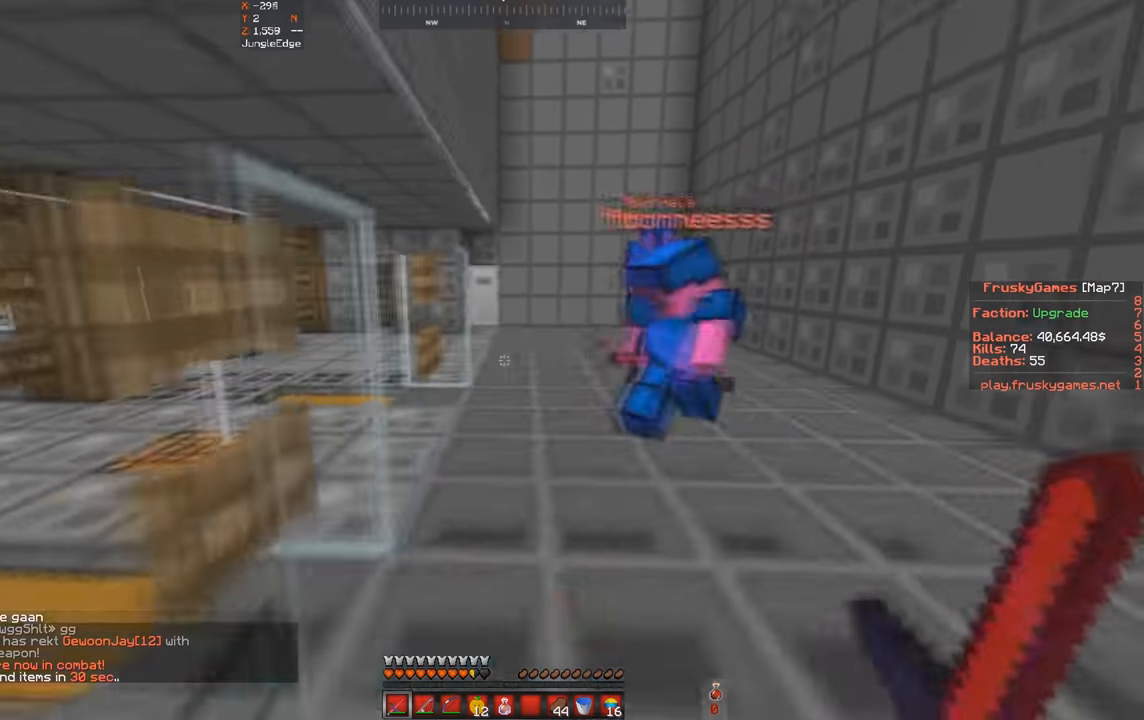
{"keys": ["a", "w"], "events": [[266, "a", "down"], [333, "d", "up"]]}
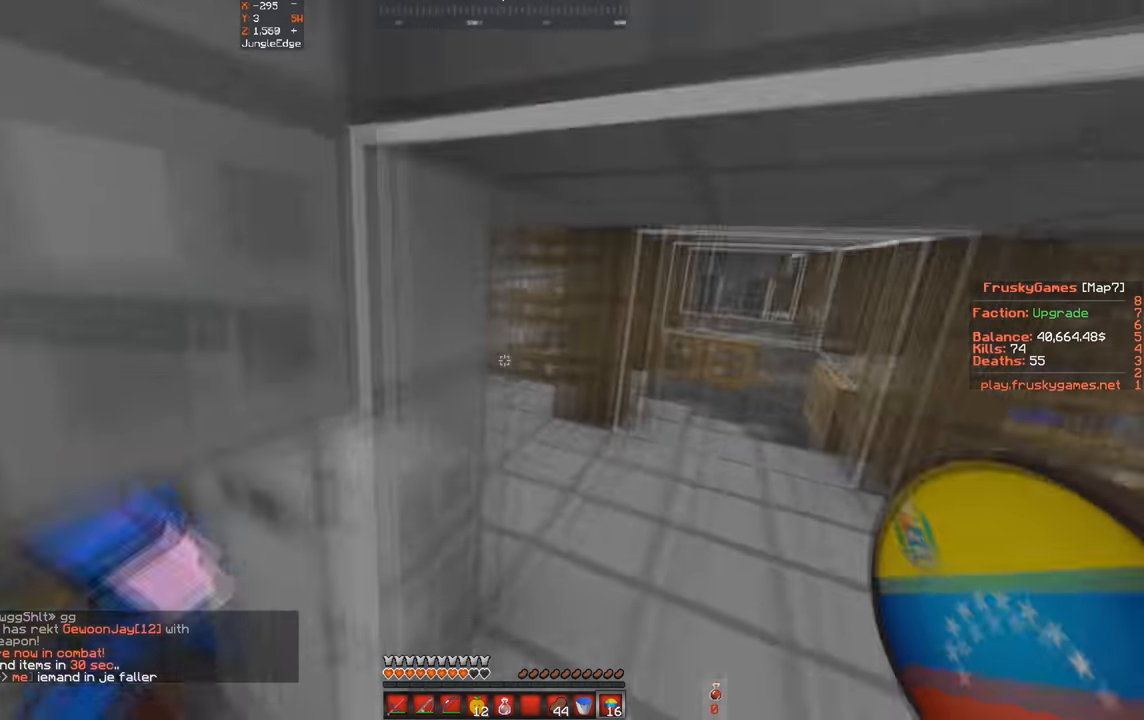
{"keys": ["a", "w"], "events": [[33, "a", "up"], [466, "a", "down"]]}
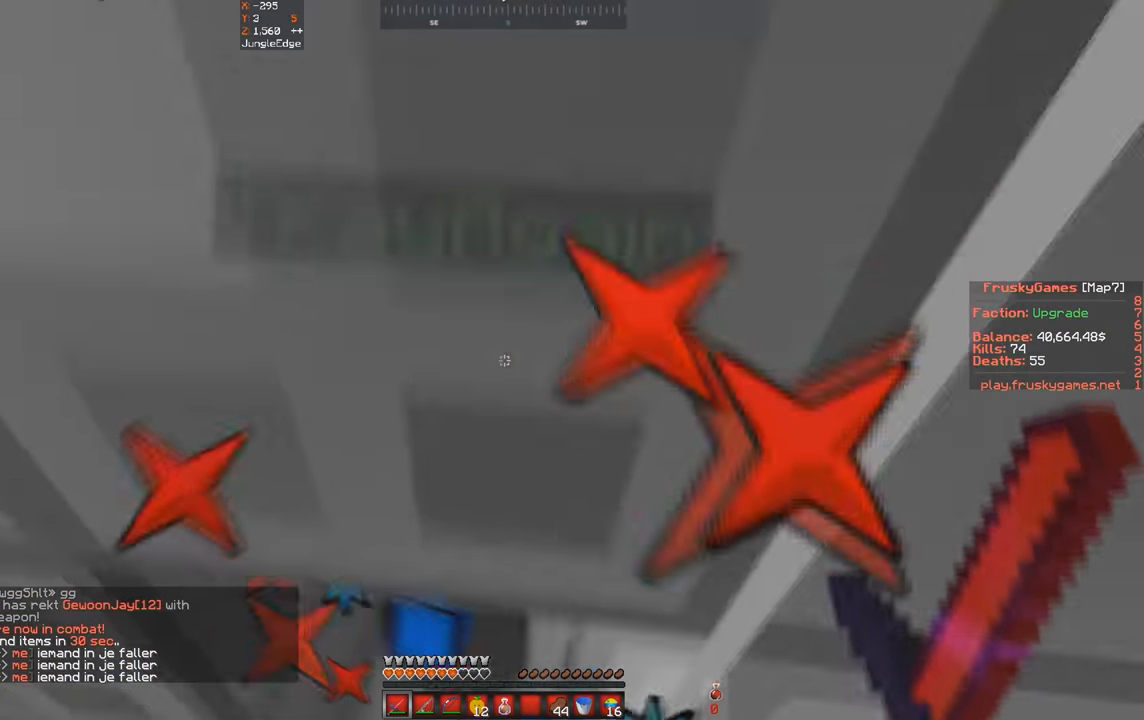
{"keys": ["w"], "events": [[200, "a", "up"]]}
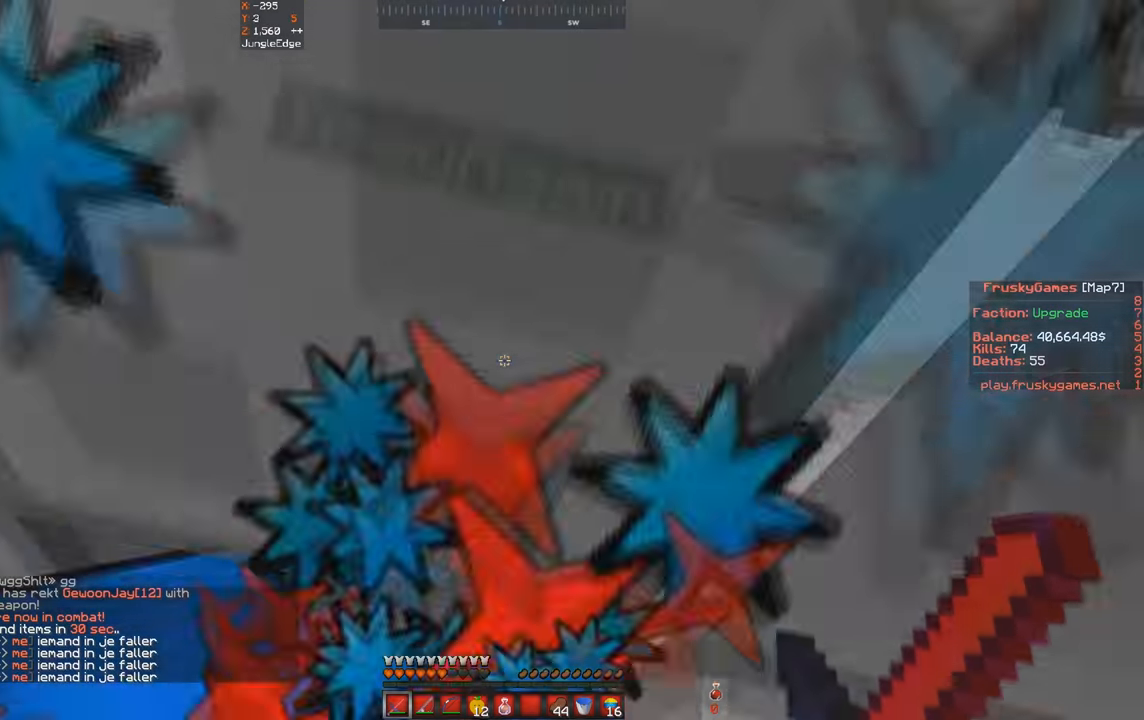
{"keys": ["a", "w"], "events": [[166, "a", "down"]]}
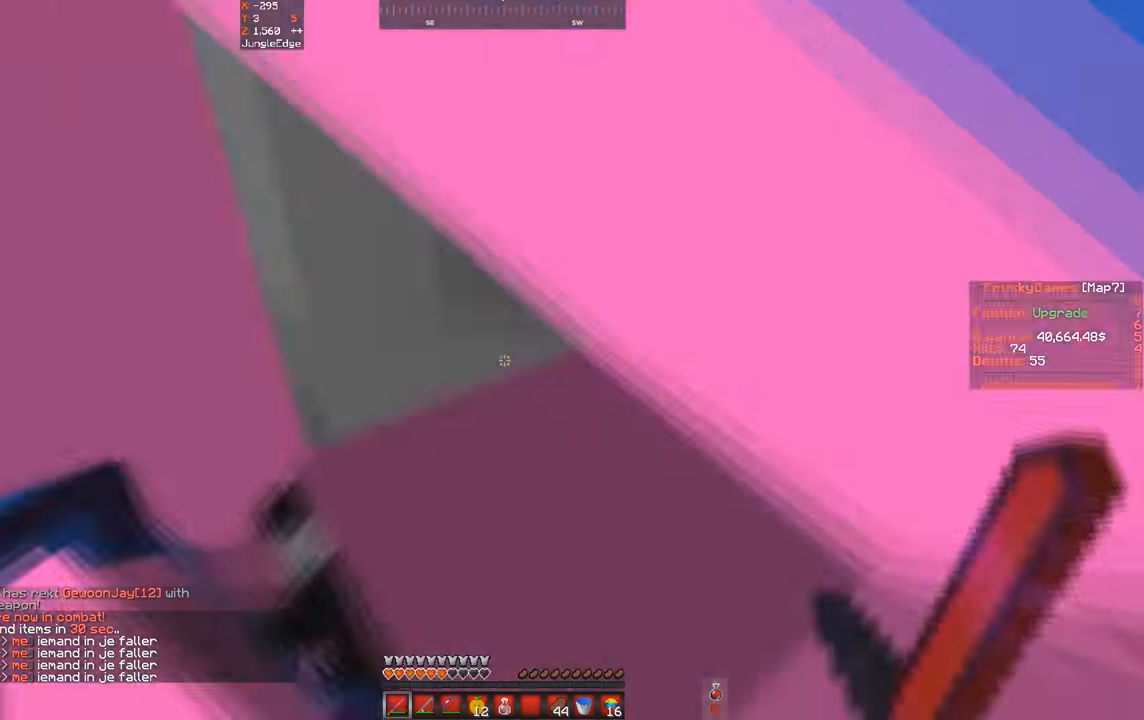
{"keys": ["d", "w"], "events": [[33, "a", "up"], [133, "a", "down"], [300, "d", "down"], [333, "a", "up"]]}
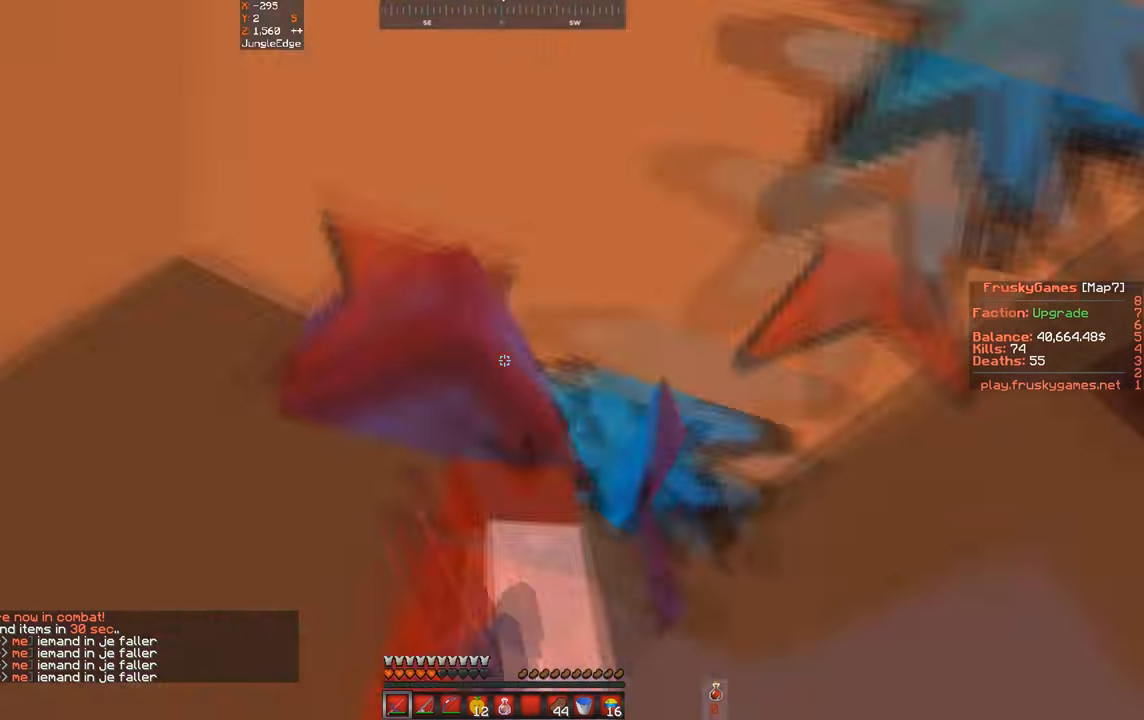
{"keys": ["w"], "events": [[33, "d", "up"]]}
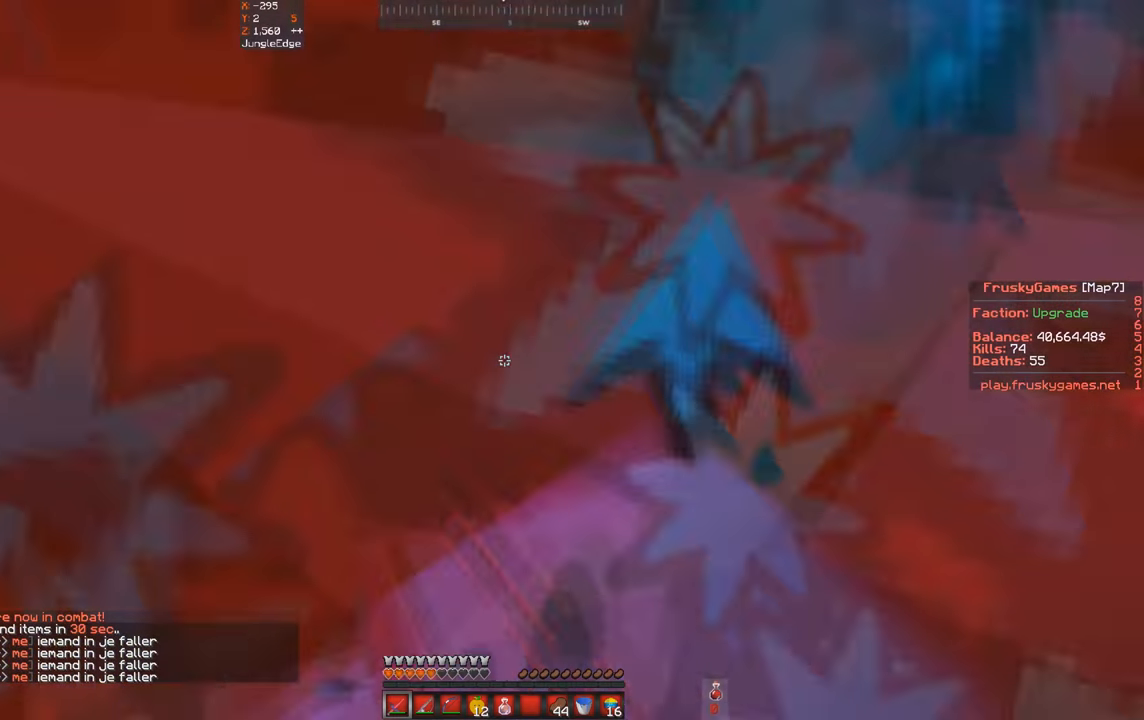
{"keys": ["w"], "events": []}
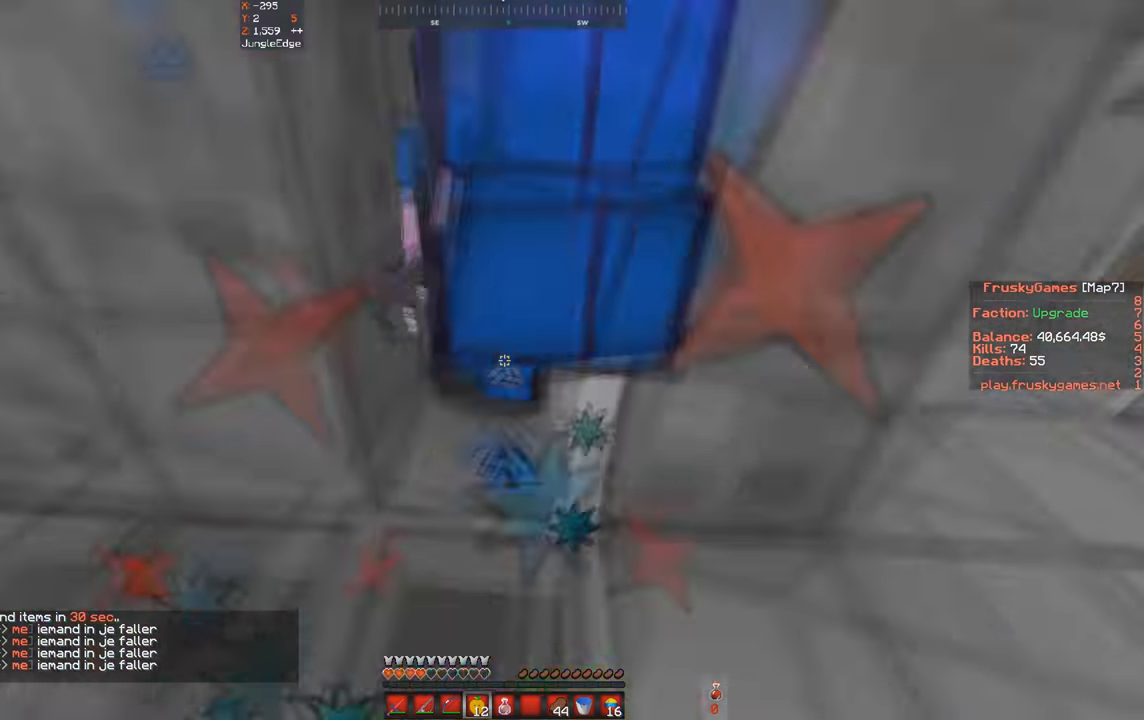
{"keys": ["a", "w"], "events": [[300, "a", "down"]]}
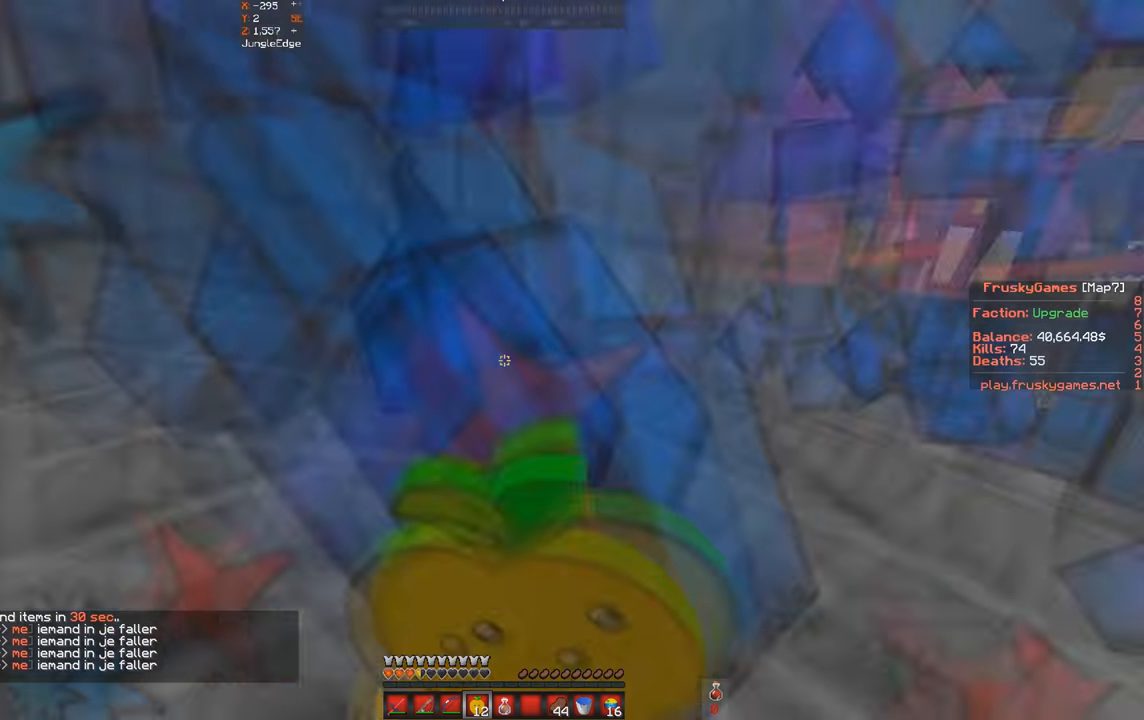
{"keys": ["a", "space", "w"], "events": [[67, "space", "down"]]}
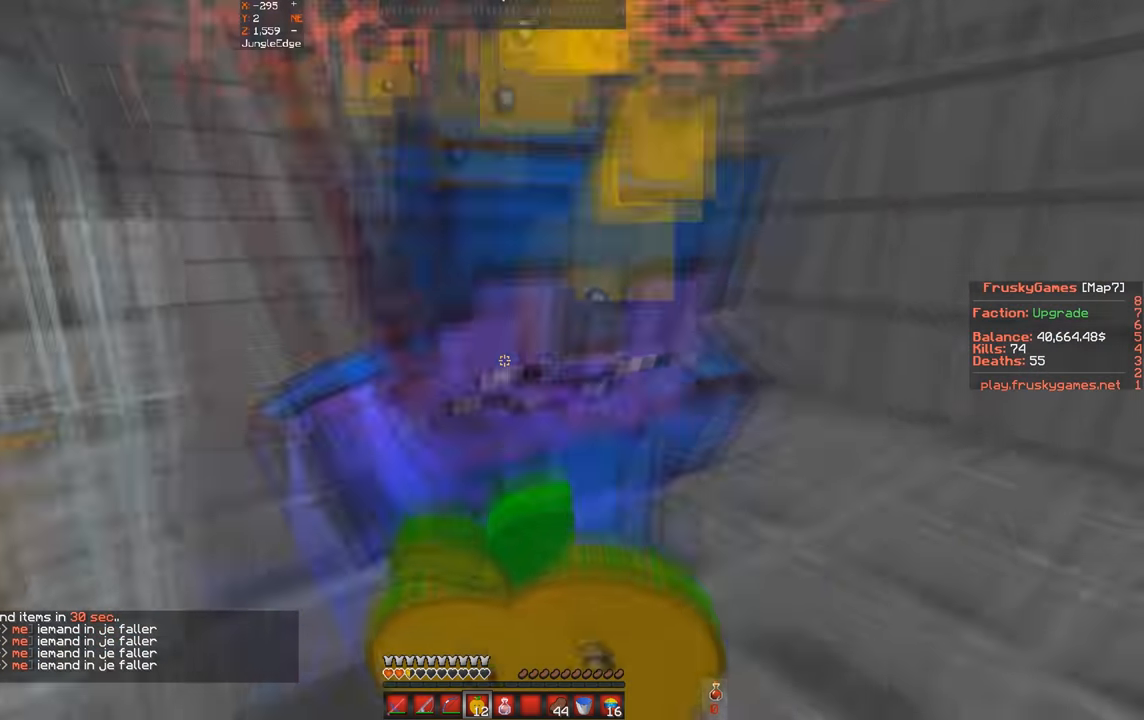
{"keys": ["d", "space", "w"], "events": [[67, "a", "up"], [134, "d", "down"]]}
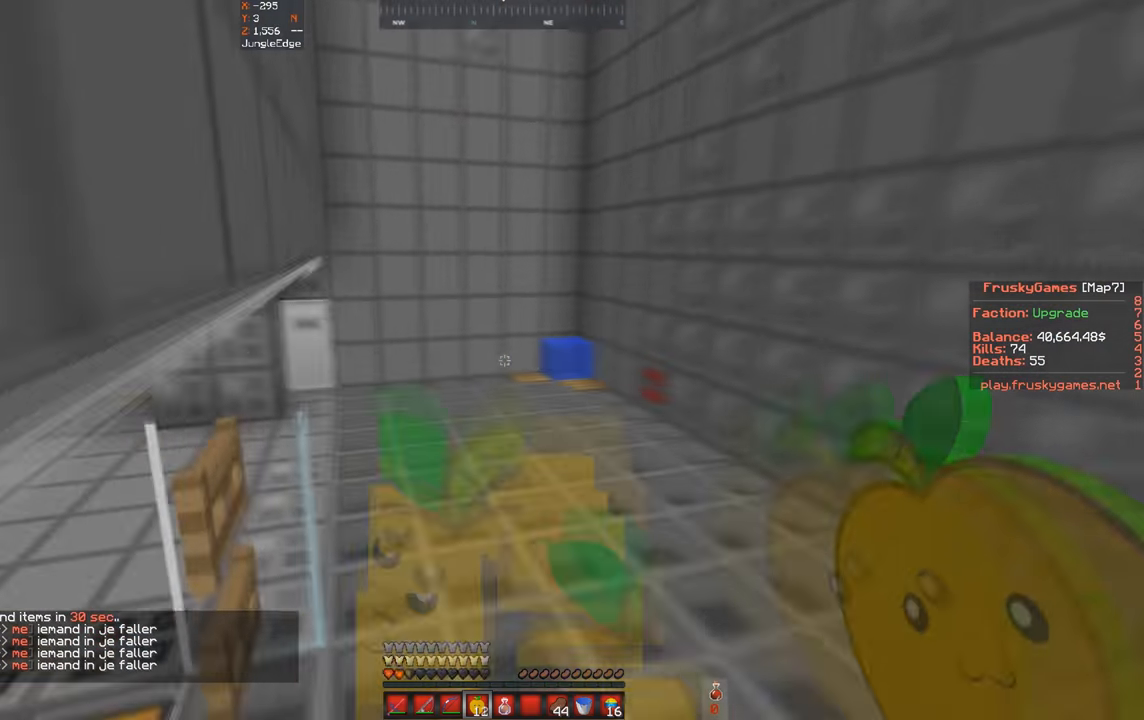
{"keys": ["w"], "events": [[100, "d", "up"], [400, "space", "up"]]}
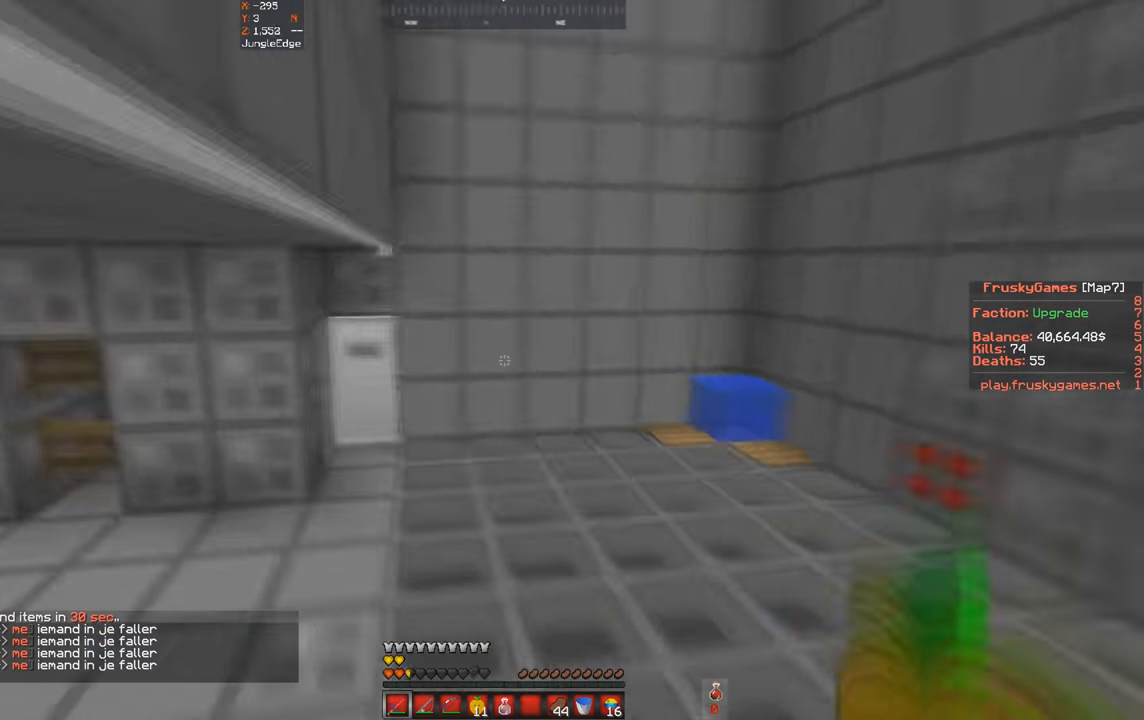
{"keys": ["w"], "events": []}
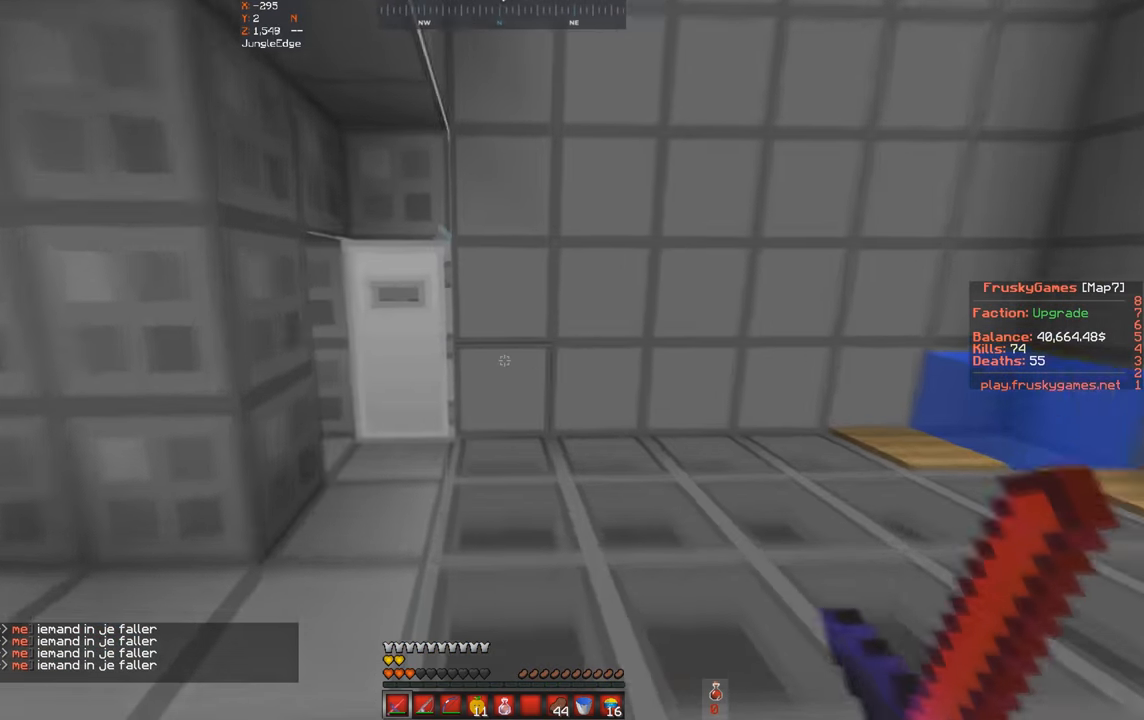
{"keys": ["d", "w"], "events": [[367, "d", "down"]]}
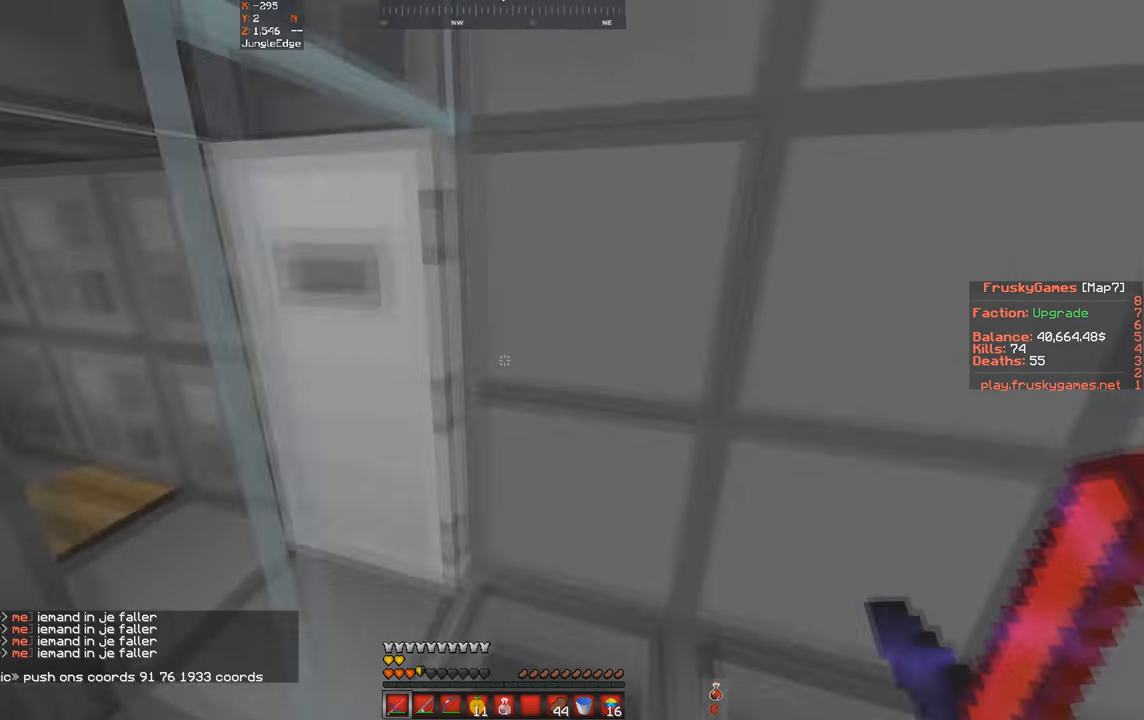
{"keys": ["w"], "events": [[100, "d", "up"], [200, "a", "down"], [500, "a", "up"]]}
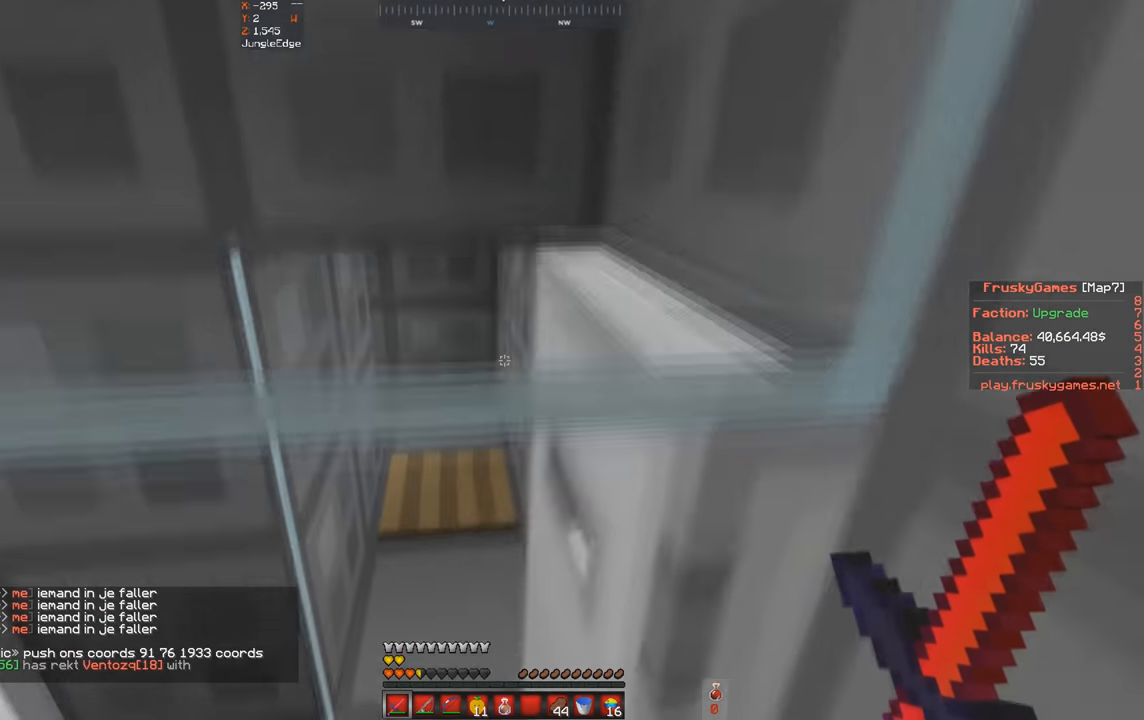
{"keys": ["a", "w"], "events": [[367, "a", "down"]]}
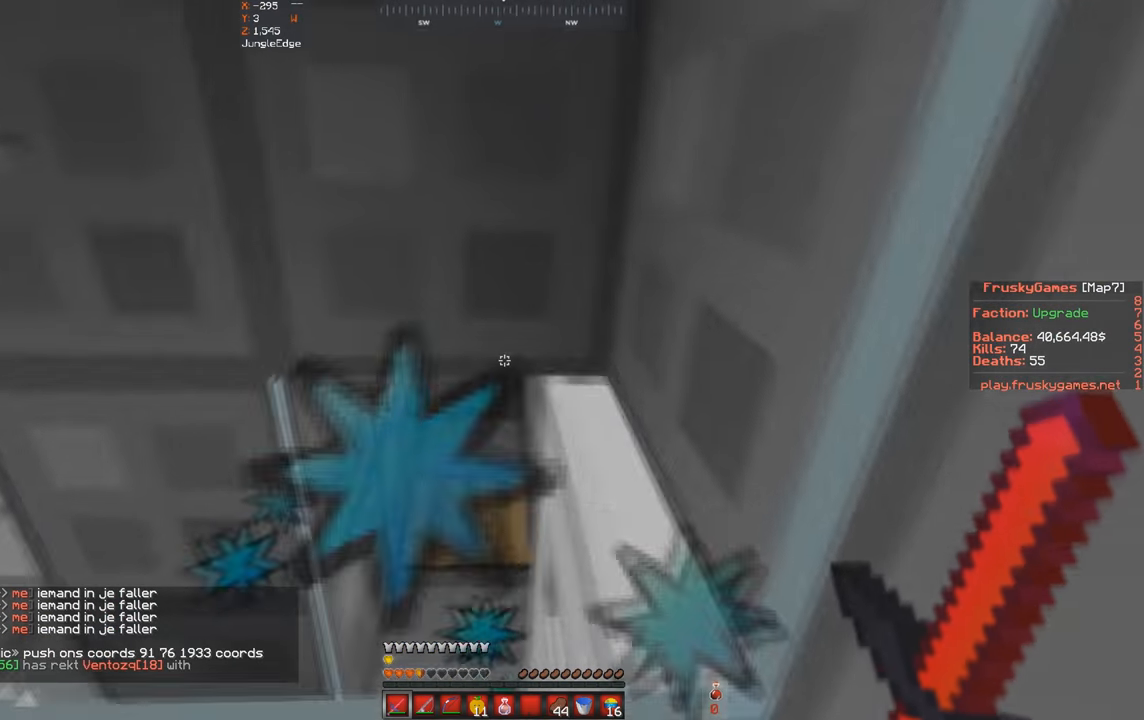
{"keys": ["d", "w"], "events": [[434, "a", "up"], [467, "d", "down"]]}
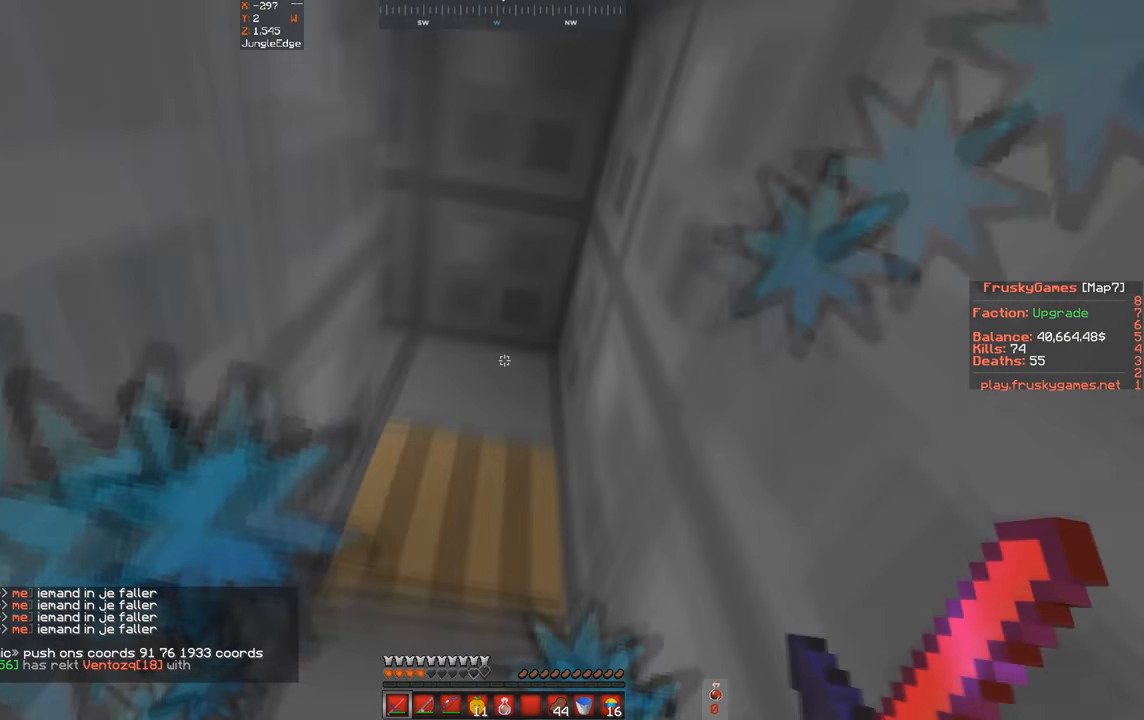
{"keys": ["w"], "events": [[234, "d", "up"]]}
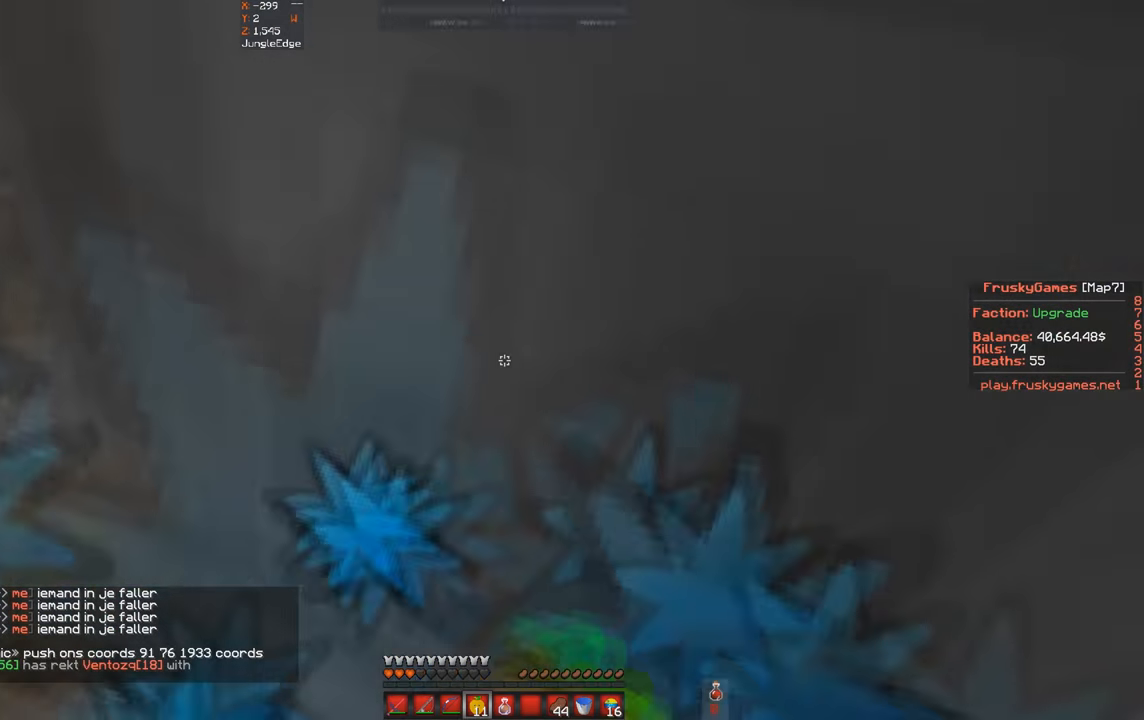
{"keys": ["a", "s", "w"], "events": [[134, "w", "up"], [234, "s", "down"], [267, "d", "down"], [367, "a", "down"], [434, "d", "up"], [467, "w", "down"]]}
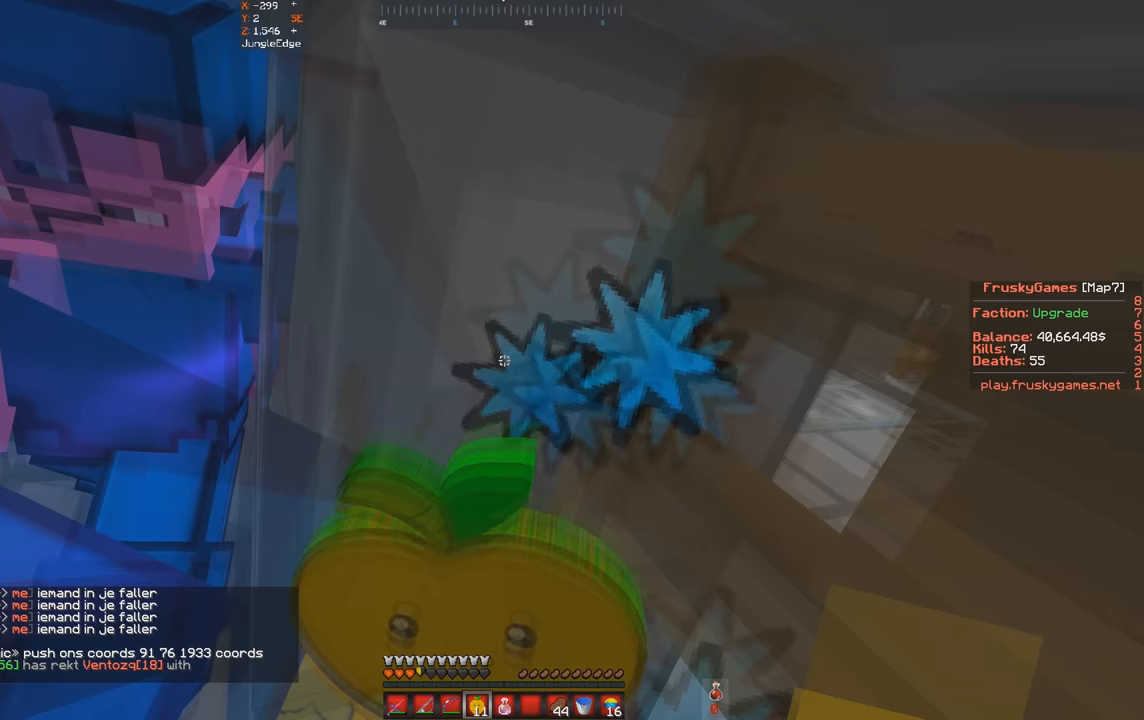
{"keys": ["a", "s"], "events": [[33, "s", "up"], [167, "s", "down"], [333, "w", "up"]]}
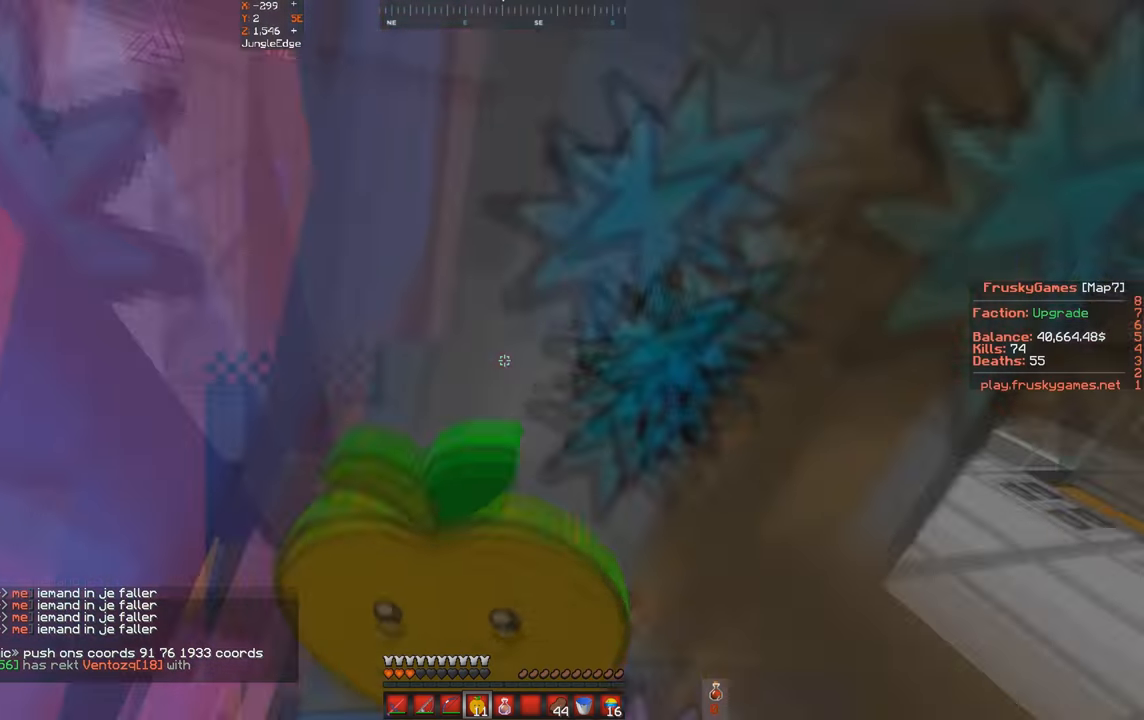
{"keys": ["a", "w"], "events": [[200, "w", "down"], [267, "s", "up"]]}
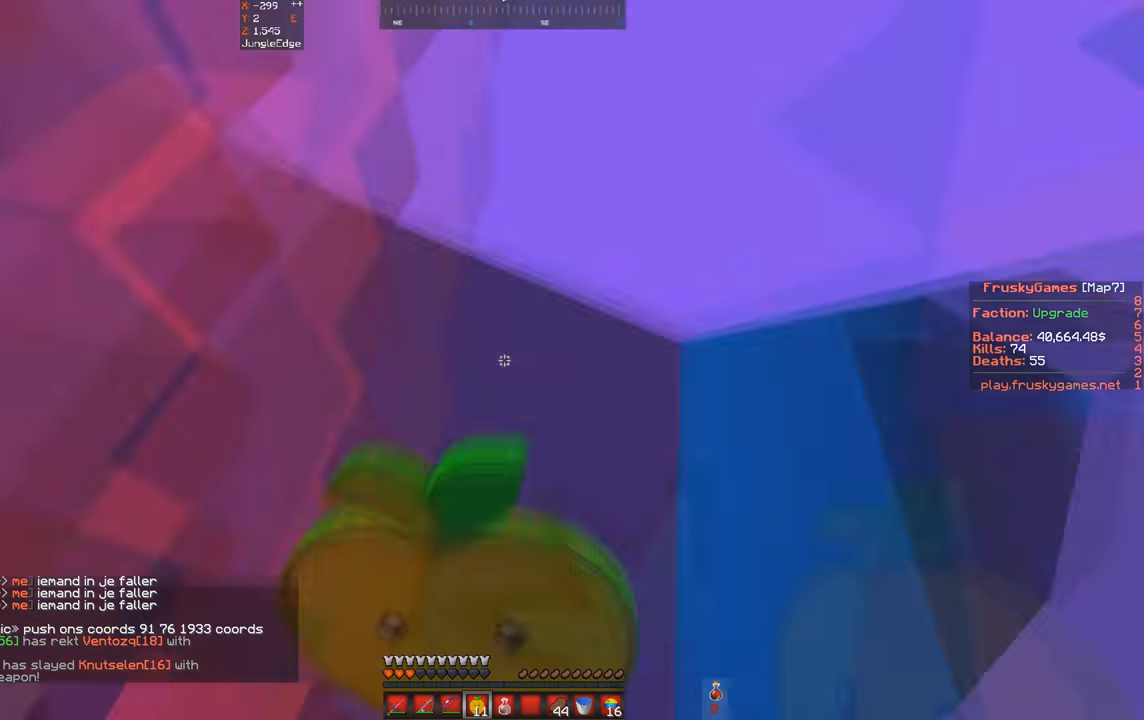
{"keys": ["a", "w"], "events": []}